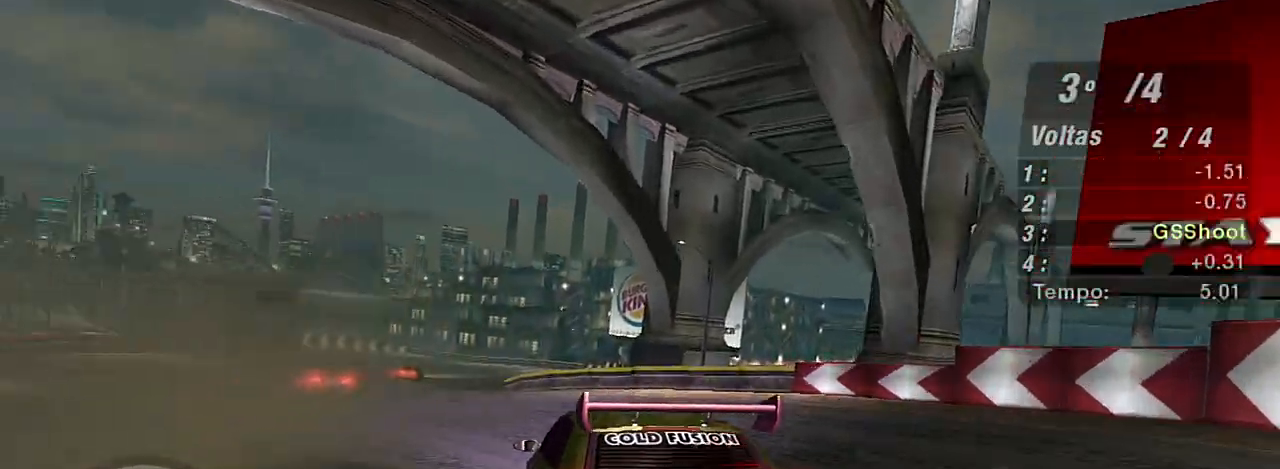
Gameplay with a controller (Xbox layout); each line is a JSON object with the inputs held at the frame after it. "events" lists button and stick changes between this image and that frame as [ms after this image, input, new state], when the widget could be followed in between.
{"buttons": ["R2"], "left_stick": "center", "right_stick": "center", "events": [[267, "left_stick", "up"], [400, "left_stick", "center"]]}
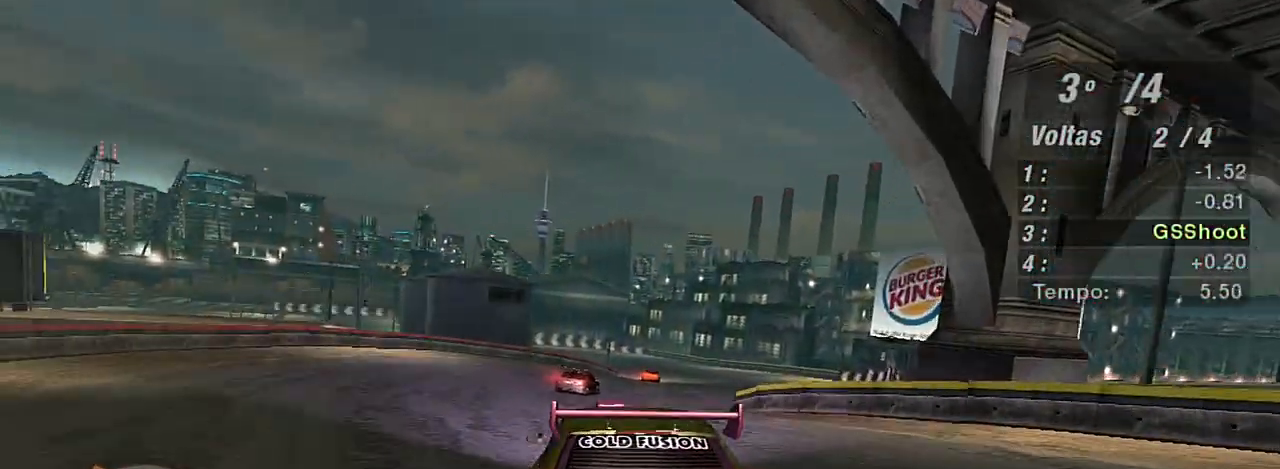
{"buttons": ["R2"], "left_stick": "up-right", "right_stick": "center", "events": [[34, "left_stick", "up"], [401, "left_stick", "center"], [501, "left_stick", "up-right"]]}
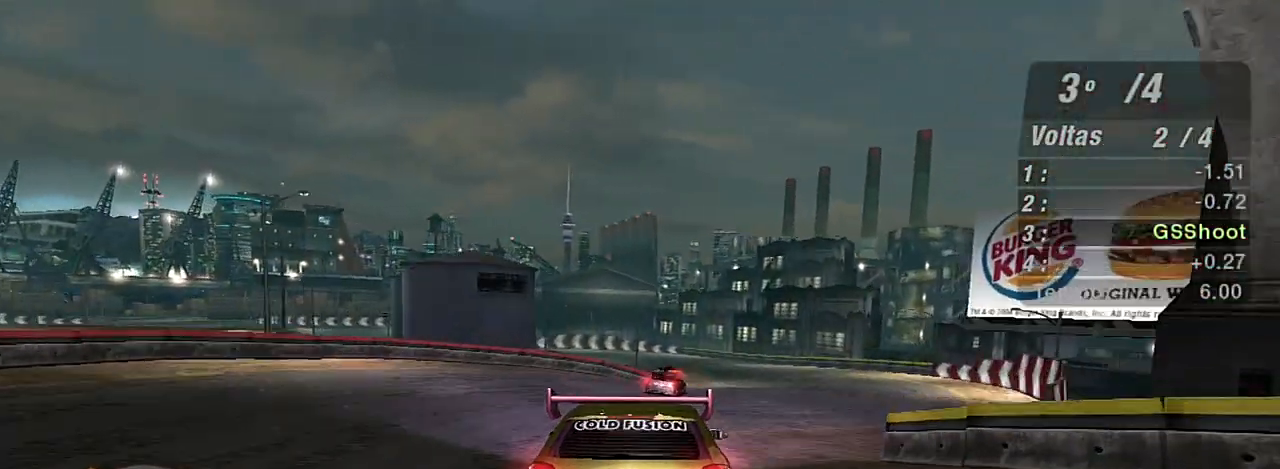
{"buttons": ["R2"], "left_stick": "up-right", "right_stick": "center", "events": [[267, "left_stick", "center"], [334, "left_stick", "up-right"], [367, "R1", "down"], [500, "R1", "up"]]}
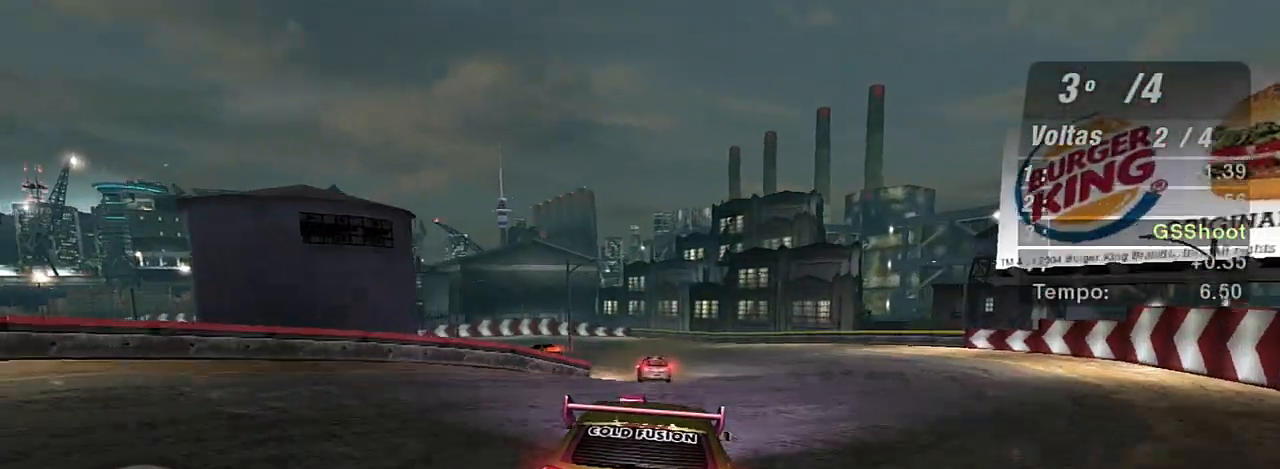
{"buttons": ["R2"], "left_stick": "left", "right_stick": "center", "events": [[67, "left_stick", "center"], [334, "left_stick", "left"]]}
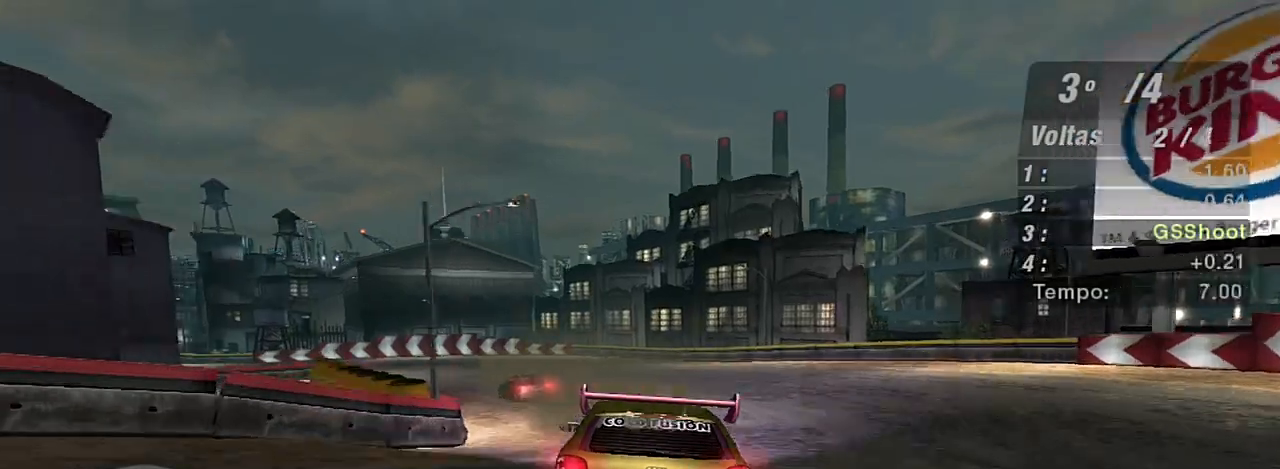
{"buttons": ["R2"], "left_stick": "left", "right_stick": "center", "events": []}
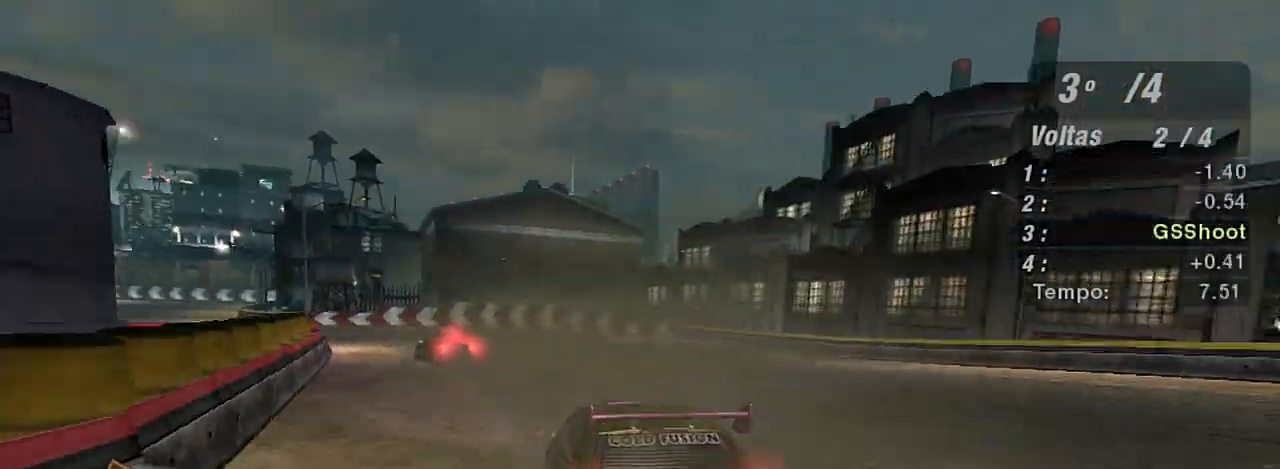
{"buttons": ["R2"], "left_stick": "left", "right_stick": "center", "events": [[267, "left_stick", "center"], [367, "left_stick", "up-left"], [468, "left_stick", "left"]]}
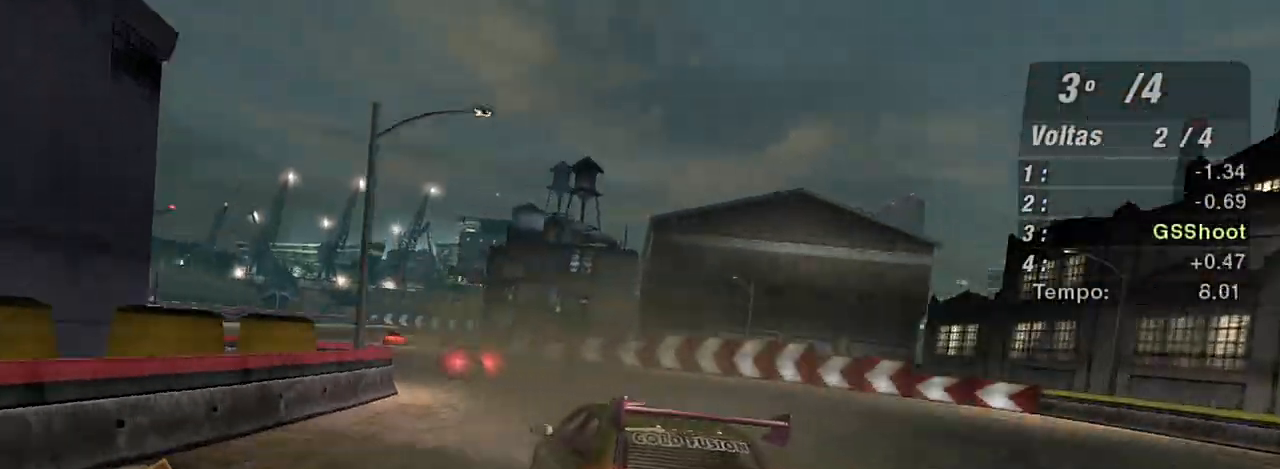
{"buttons": ["R2"], "left_stick": "center", "right_stick": "center", "events": [[267, "left_stick", "center"]]}
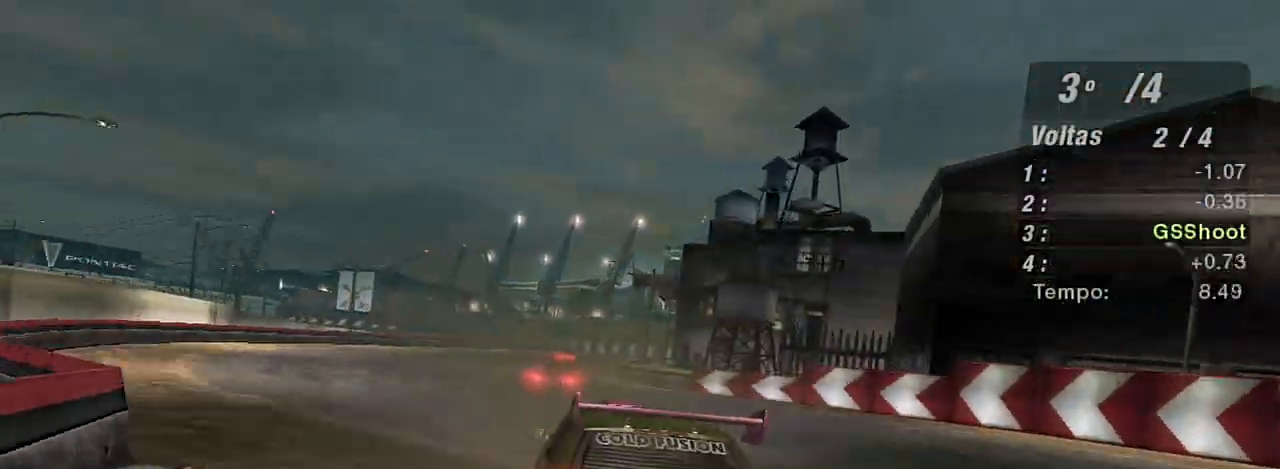
{"buttons": ["R2"], "left_stick": "up-right", "right_stick": "center", "events": [[134, "left_stick", "left"], [267, "left_stick", "center"], [367, "left_stick", "up-right"]]}
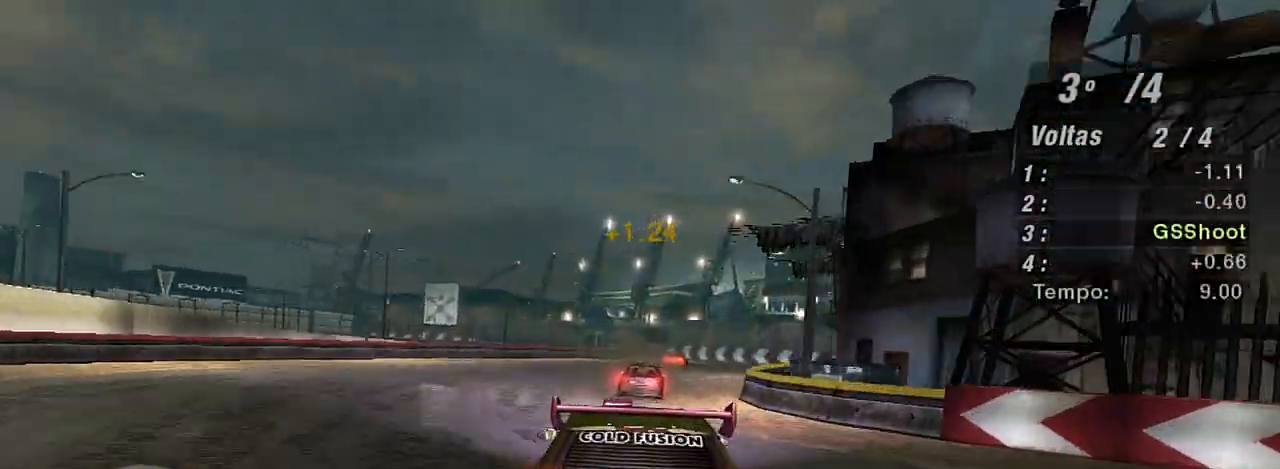
{"buttons": ["R2"], "left_stick": "center", "right_stick": "center", "events": [[367, "left_stick", "center"]]}
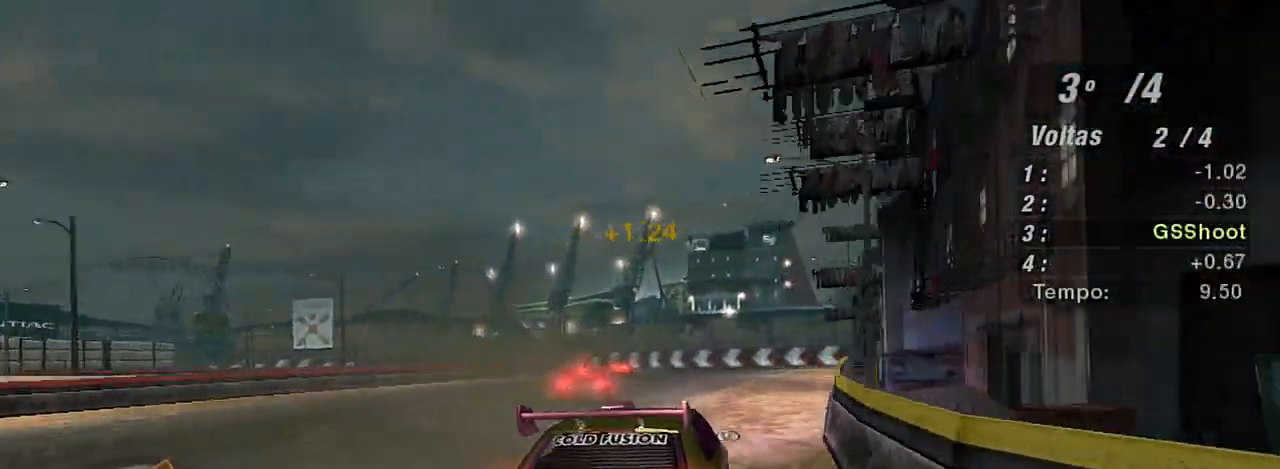
{"buttons": ["R2"], "left_stick": "up-left", "right_stick": "center", "events": [[134, "left_stick", "left"], [267, "left_stick", "up-left"]]}
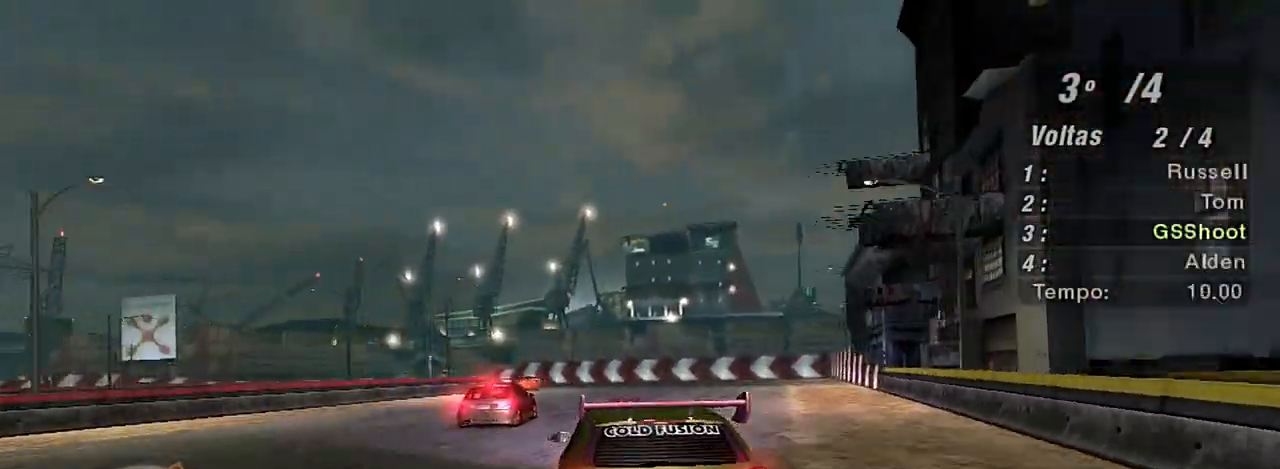
{"buttons": ["L2"], "left_stick": "center", "right_stick": "center", "events": [[67, "left_stick", "center"], [167, "left_stick", "left"], [434, "L2", "down"], [434, "R2", "up"], [434, "left_stick", "center"]]}
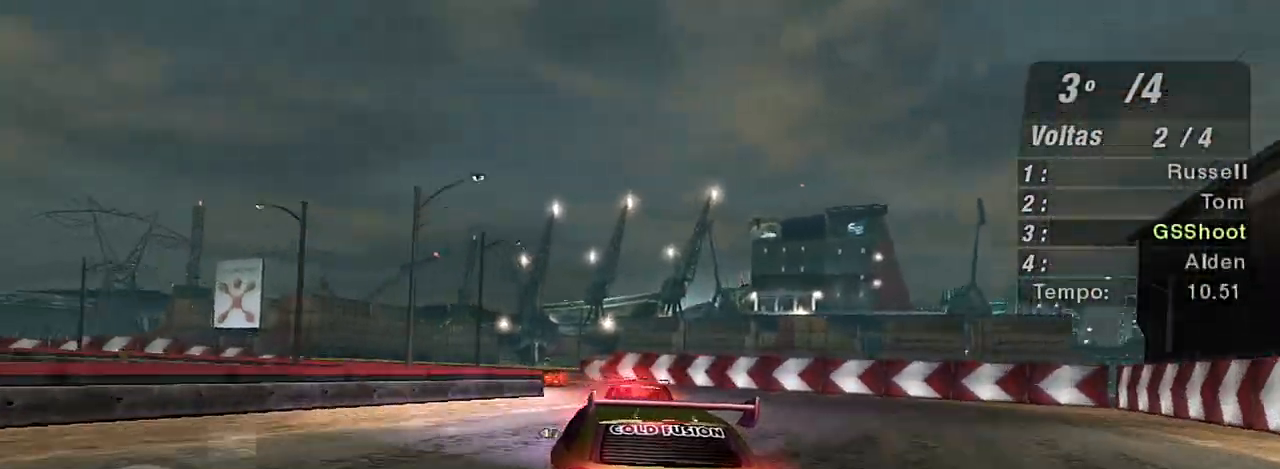
{"buttons": [], "left_stick": "left", "right_stick": "center", "events": [[67, "left_stick", "up-right"], [301, "L2", "up"], [301, "left_stick", "left"]]}
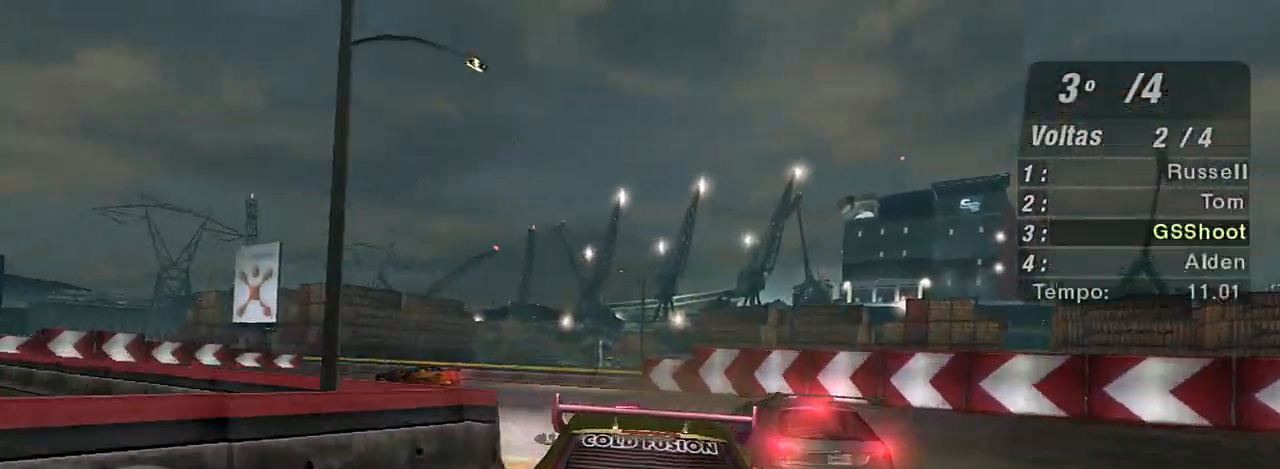
{"buttons": [], "left_stick": "left", "right_stick": "center", "events": [[33, "L1", "down"], [200, "L1", "up"]]}
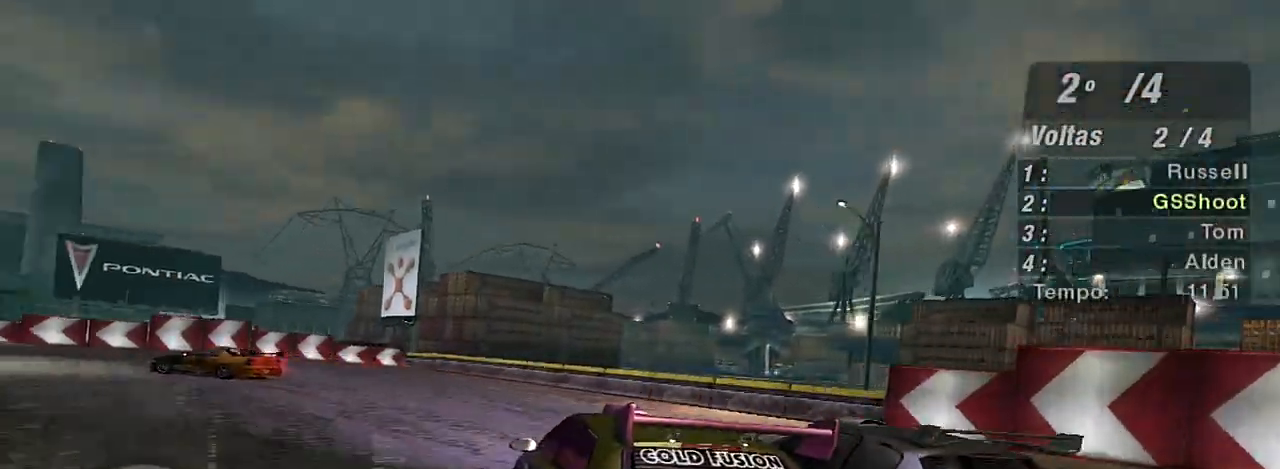
{"buttons": [], "left_stick": "left", "right_stick": "center", "events": []}
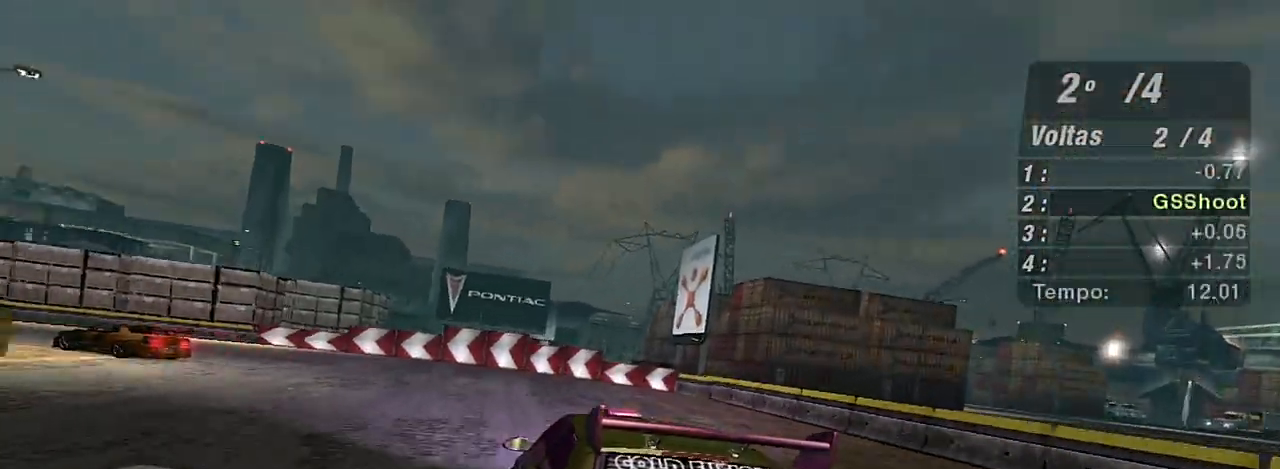
{"buttons": ["R2"], "left_stick": "left", "right_stick": "center", "events": [[133, "R2", "down"]]}
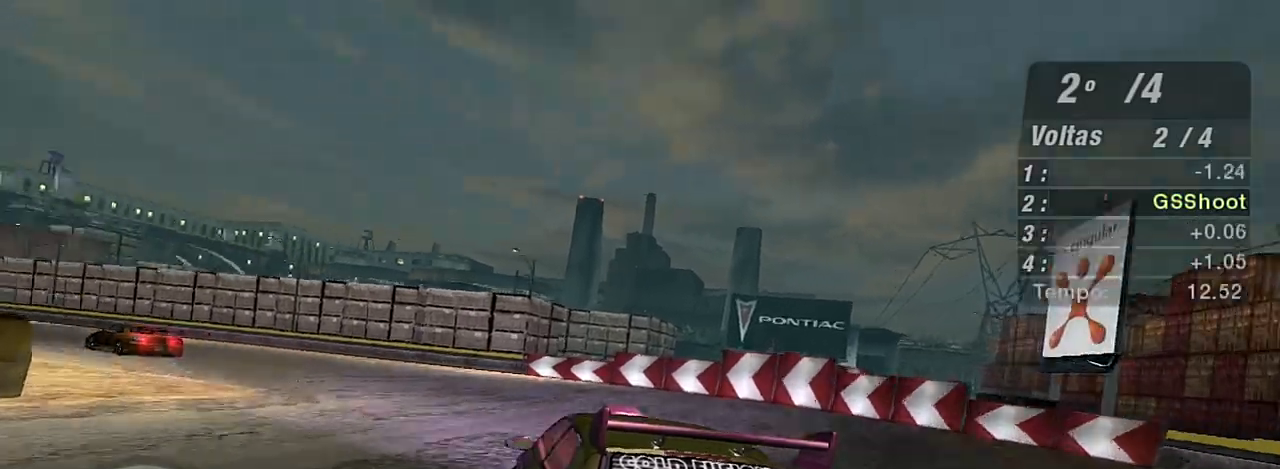
{"buttons": ["R2"], "left_stick": "up-left", "right_stick": "center", "events": [[100, "left_stick", "up-left"]]}
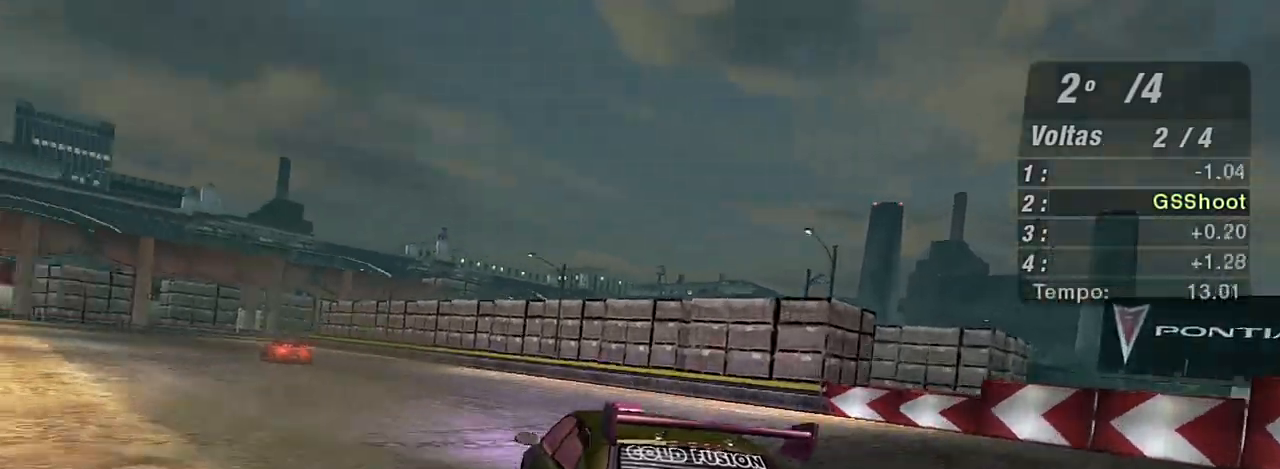
{"buttons": ["R2", "R3"], "left_stick": "center", "right_stick": "left", "events": [[334, "R3", "down"], [400, "left_stick", "center"], [500, "right_stick", "left"]]}
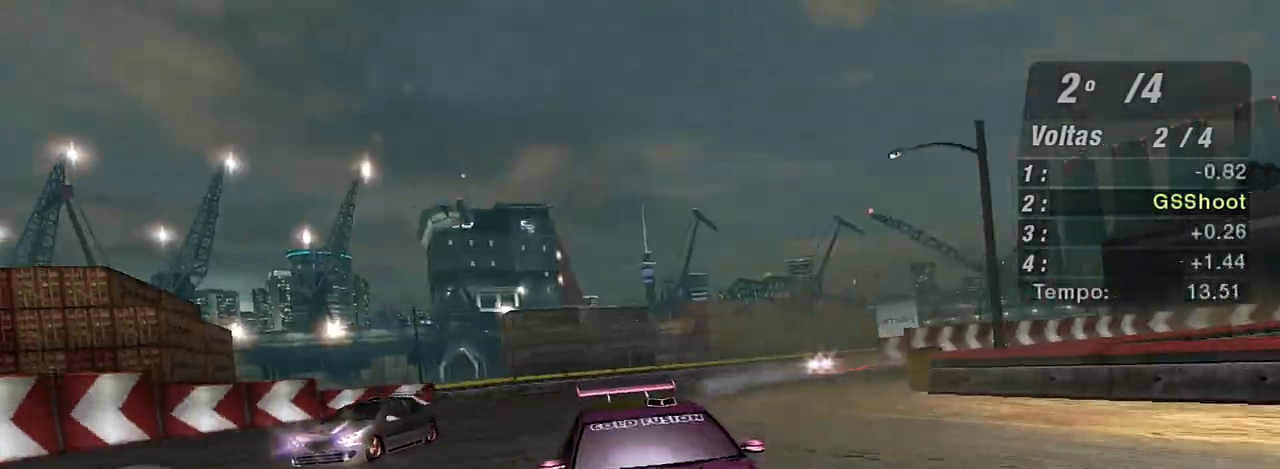
{"buttons": ["R2"], "left_stick": "up-left", "right_stick": "center", "events": [[167, "left_stick", "up-left"], [434, "R3", "up"], [468, "right_stick", "center"]]}
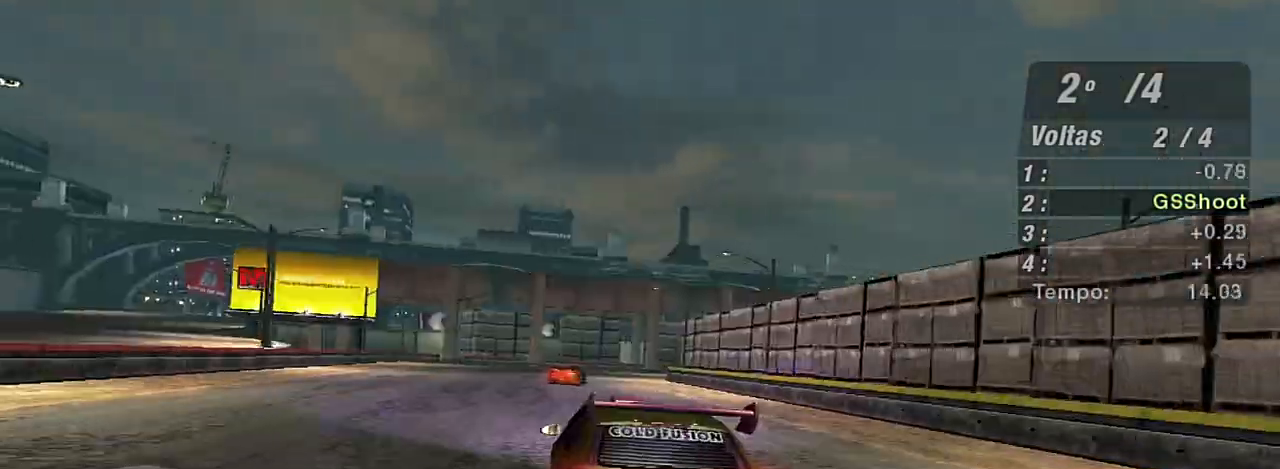
{"buttons": ["R2"], "left_stick": "up-right", "right_stick": "center", "events": [[200, "left_stick", "center"], [467, "left_stick", "up-right"]]}
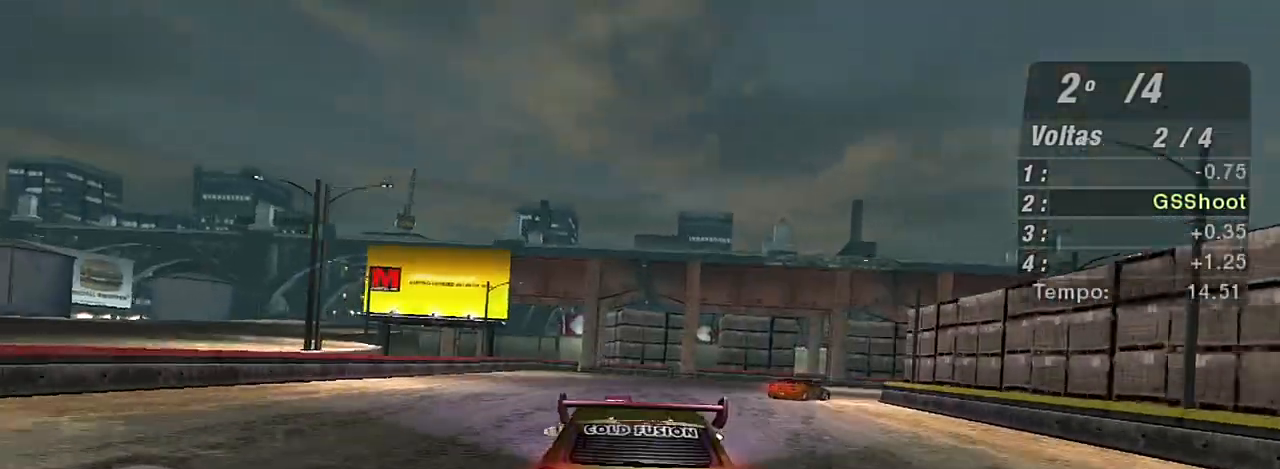
{"buttons": [], "left_stick": "up-right", "right_stick": "center", "events": [[234, "L2", "down"], [234, "R2", "up"], [434, "L2", "up"]]}
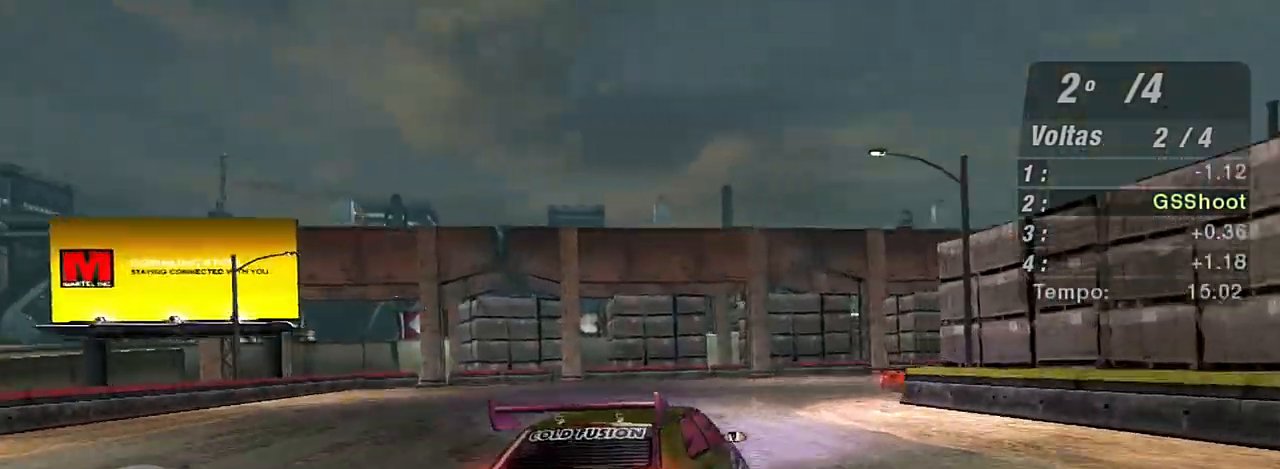
{"buttons": [], "left_stick": "right", "right_stick": "center", "events": [[67, "left_stick", "up"], [367, "left_stick", "right"]]}
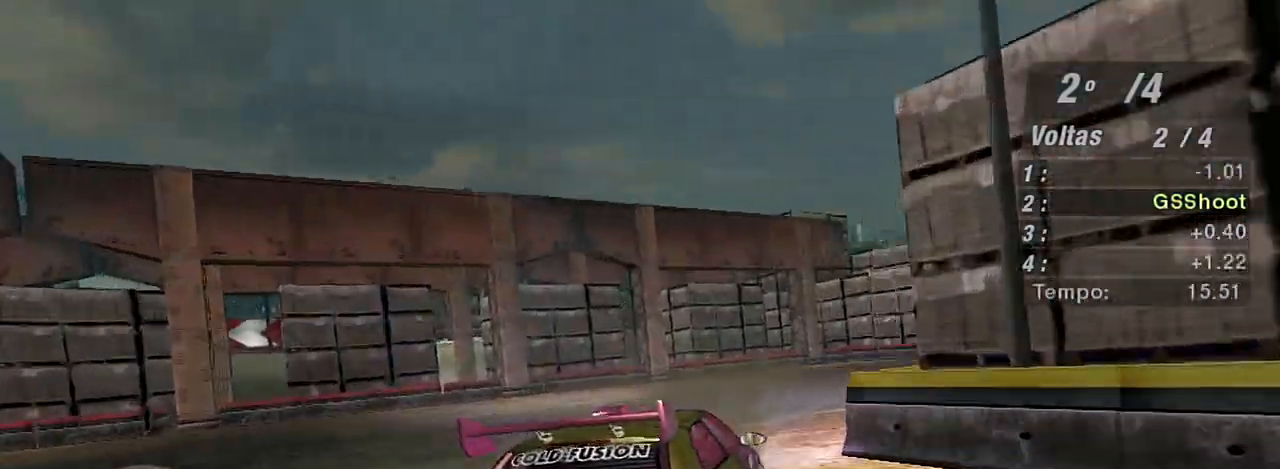
{"buttons": [], "left_stick": "right", "right_stick": "center", "events": []}
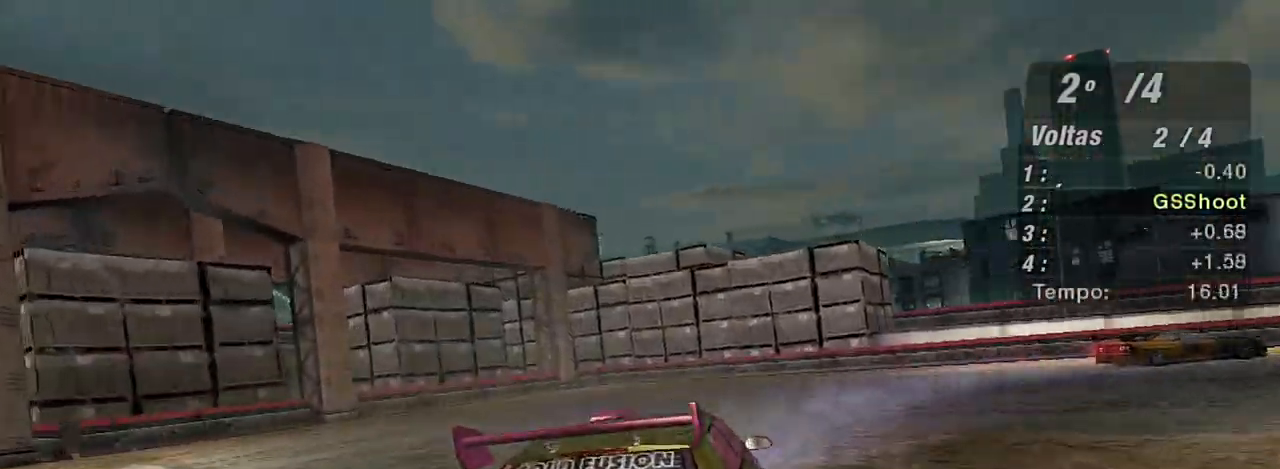
{"buttons": ["R2"], "left_stick": "right", "right_stick": "center", "events": [[300, "R2", "down"]]}
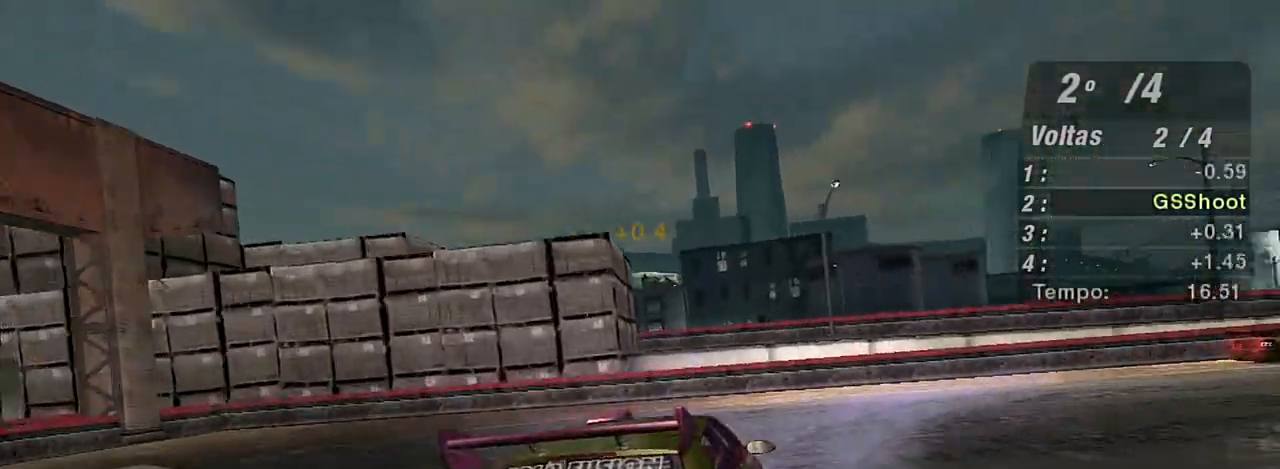
{"buttons": ["R2"], "left_stick": "right", "right_stick": "center", "events": []}
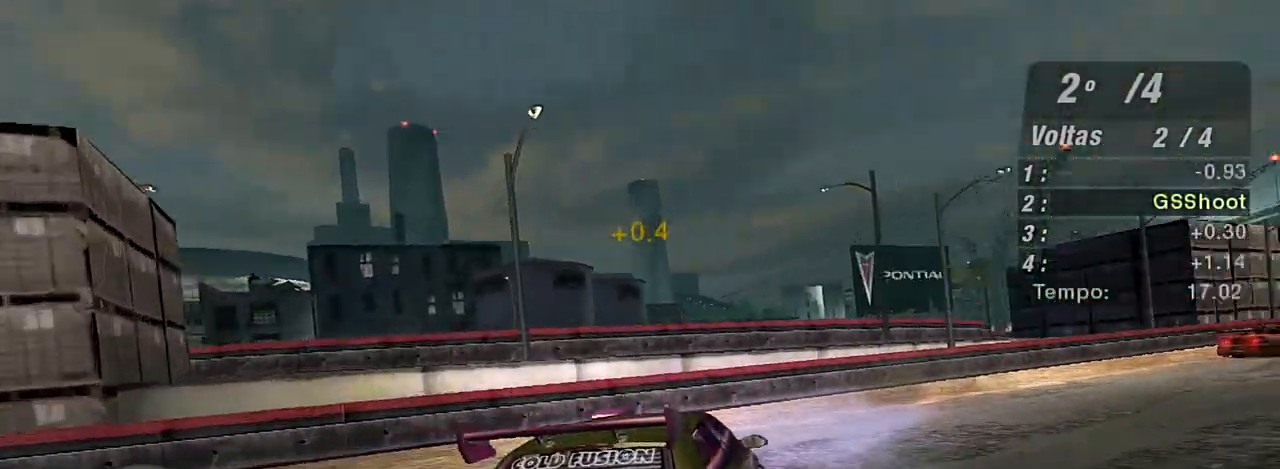
{"buttons": ["R2"], "left_stick": "up-right", "right_stick": "center", "events": [[467, "left_stick", "up-right"]]}
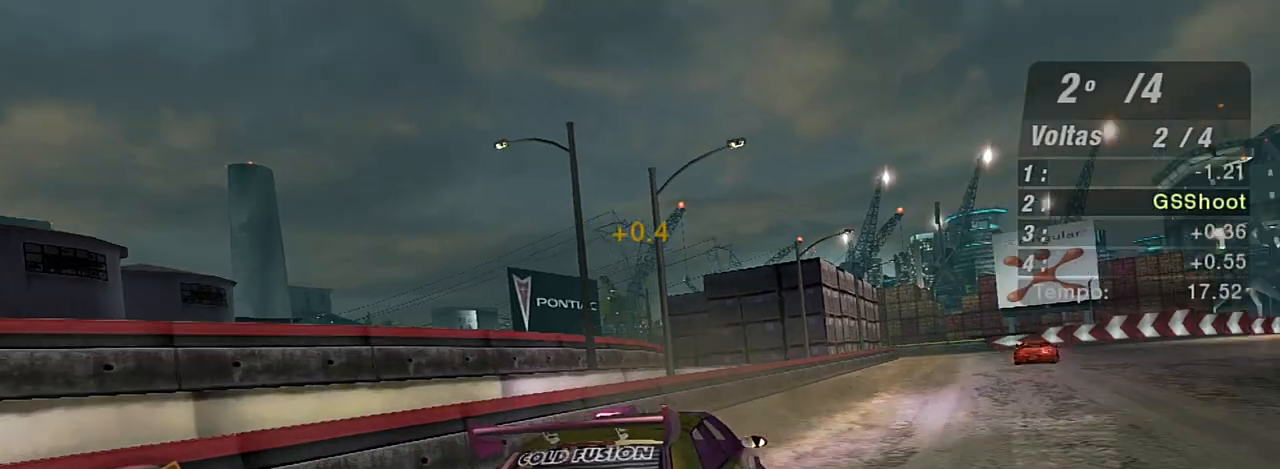
{"buttons": ["R2", "R3"], "left_stick": "up-left", "right_stick": "center", "events": [[167, "left_stick", "up"], [334, "R3", "down"], [367, "left_stick", "up-left"]]}
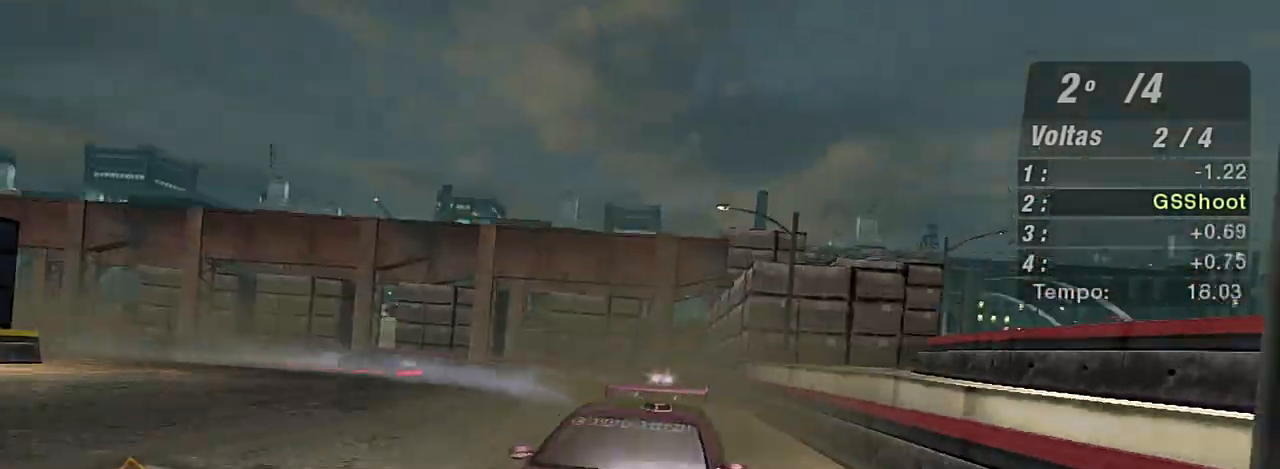
{"buttons": ["R2", "R3"], "left_stick": "up-right", "right_stick": "center", "events": [[33, "left_stick", "up"], [200, "left_stick", "up-right"]]}
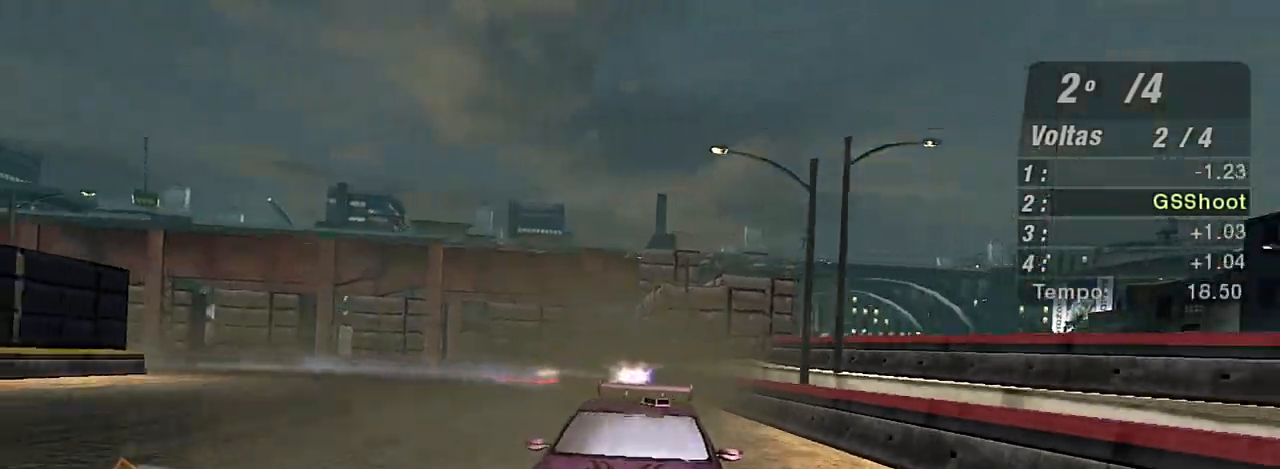
{"buttons": ["R2"], "left_stick": "left", "right_stick": "center", "events": [[67, "R3", "up"], [134, "left_stick", "up"], [234, "left_stick", "center"], [434, "left_stick", "left"]]}
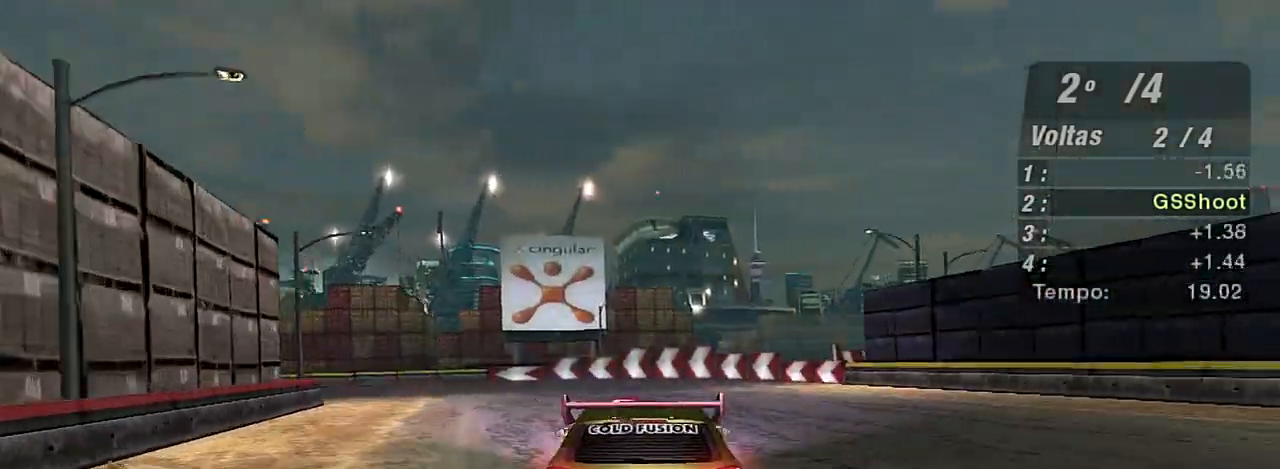
{"buttons": [], "left_stick": "left", "right_stick": "center", "events": [[267, "L2", "down"], [300, "R2", "up"], [467, "L2", "up"]]}
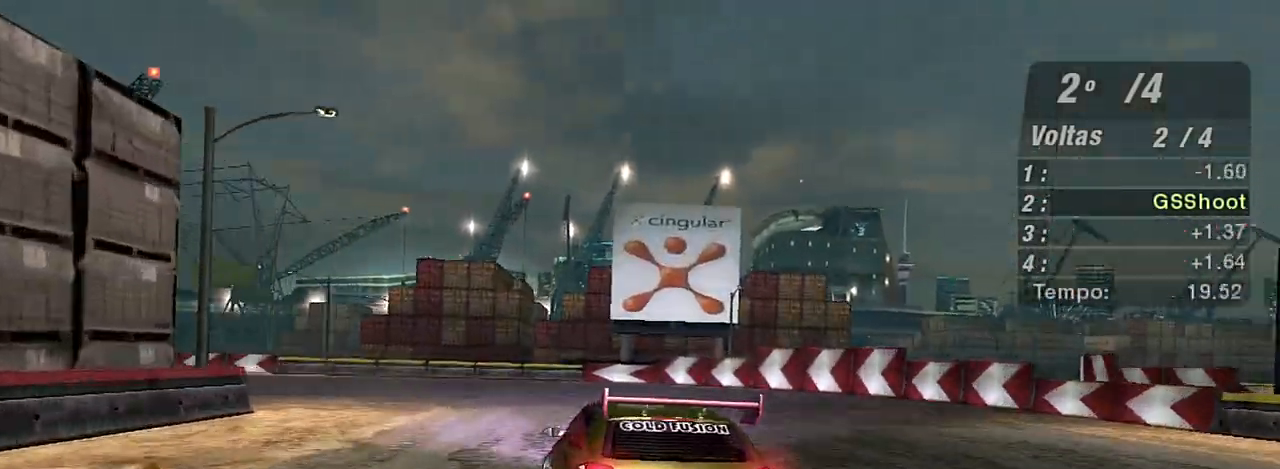
{"buttons": [], "left_stick": "left", "right_stick": "center", "events": [[134, "R2", "down"], [334, "R2", "up"]]}